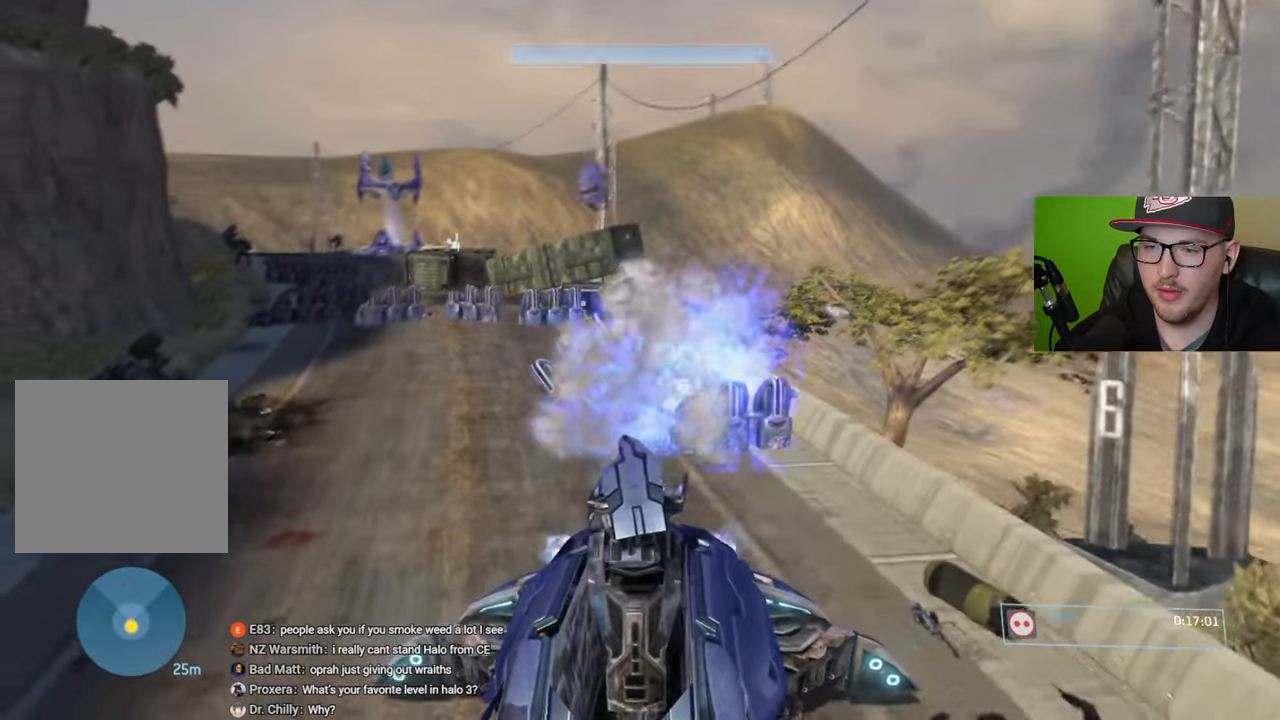
Gameplay with a controller (Xbox layout); each line is a JSON object with the inputs held at the frame after it. "events" lists button and stick changes between this image and that frame as [ms after this image, input, new state], when the widget could be followed in between.
{"buttons": [], "left_stick": "up-left", "right_stick": "down-right", "events": [[300, "right_stick", "center"], [434, "right_stick", "down-right"]]}
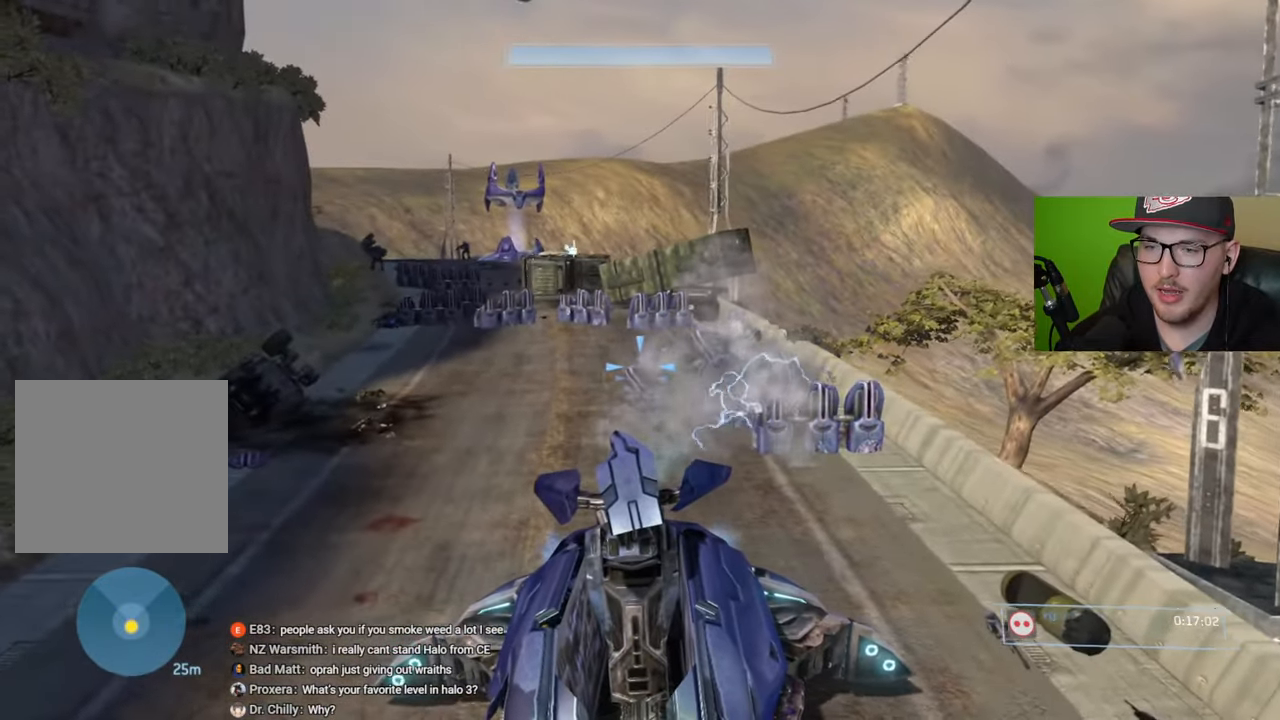
{"buttons": [], "left_stick": "up-left", "right_stick": "right", "events": [[100, "right_stick", "center"], [184, "right_stick", "right"]]}
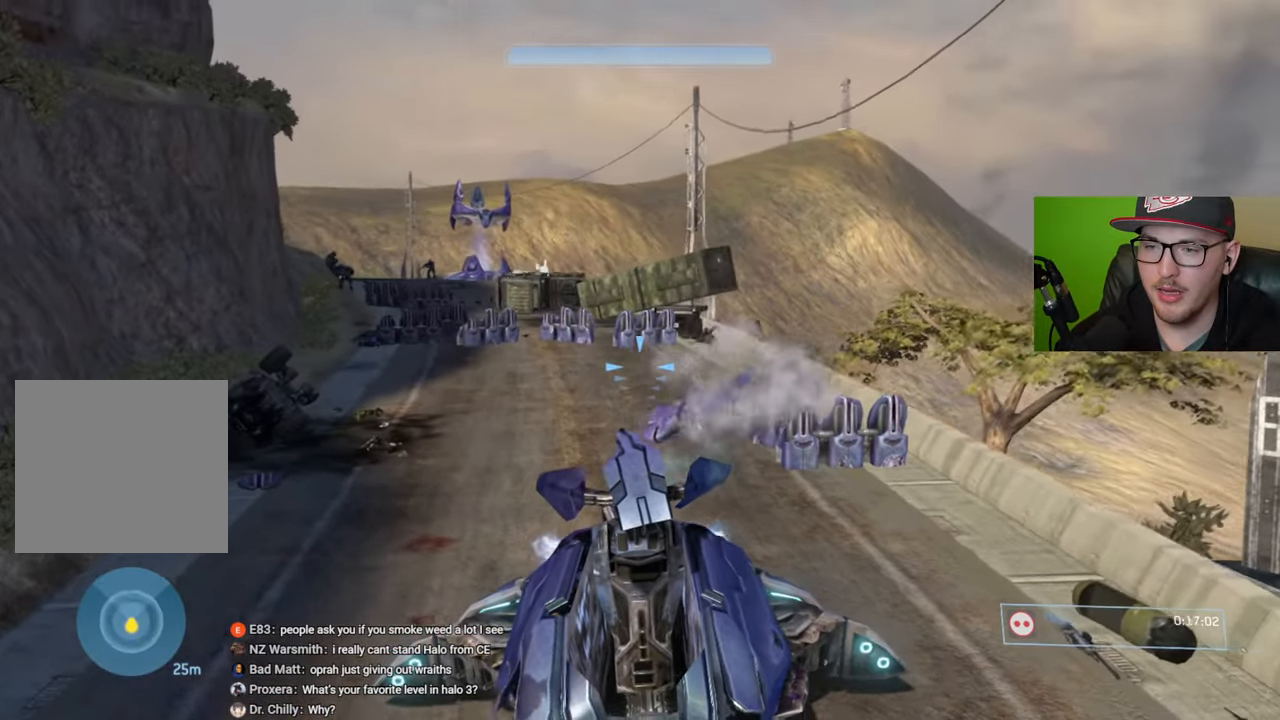
{"buttons": [], "left_stick": "up-left", "right_stick": "center", "events": [[167, "right_stick", "center"]]}
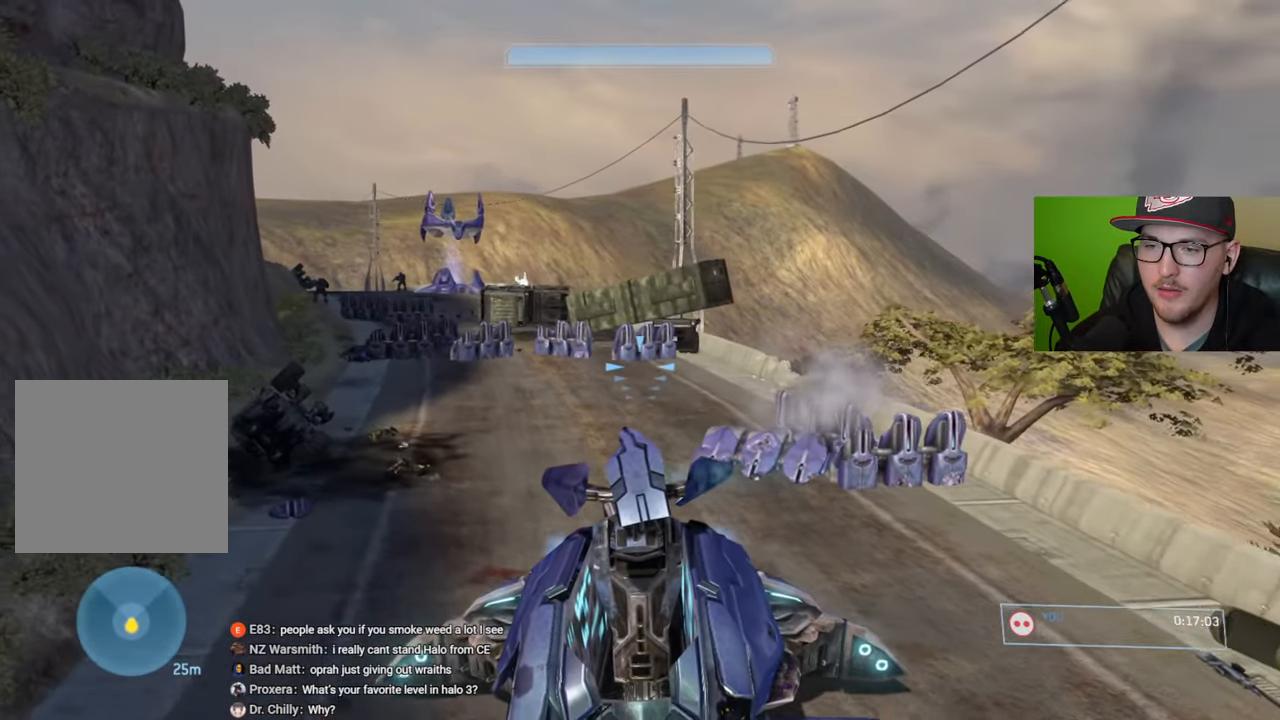
{"buttons": [], "left_stick": "up", "right_stick": "left", "events": [[134, "left_stick", "up"], [384, "right_stick", "left"]]}
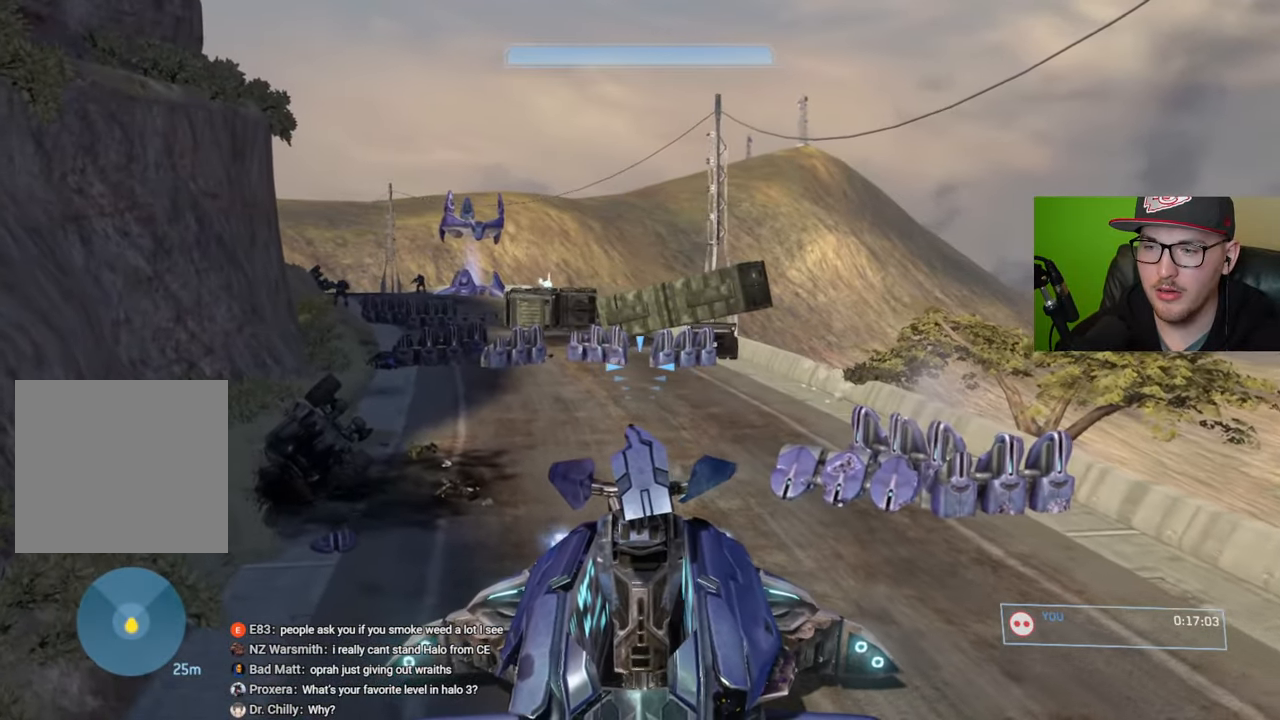
{"buttons": [], "left_stick": "up", "right_stick": "up-left", "events": [[284, "right_stick", "up-left"]]}
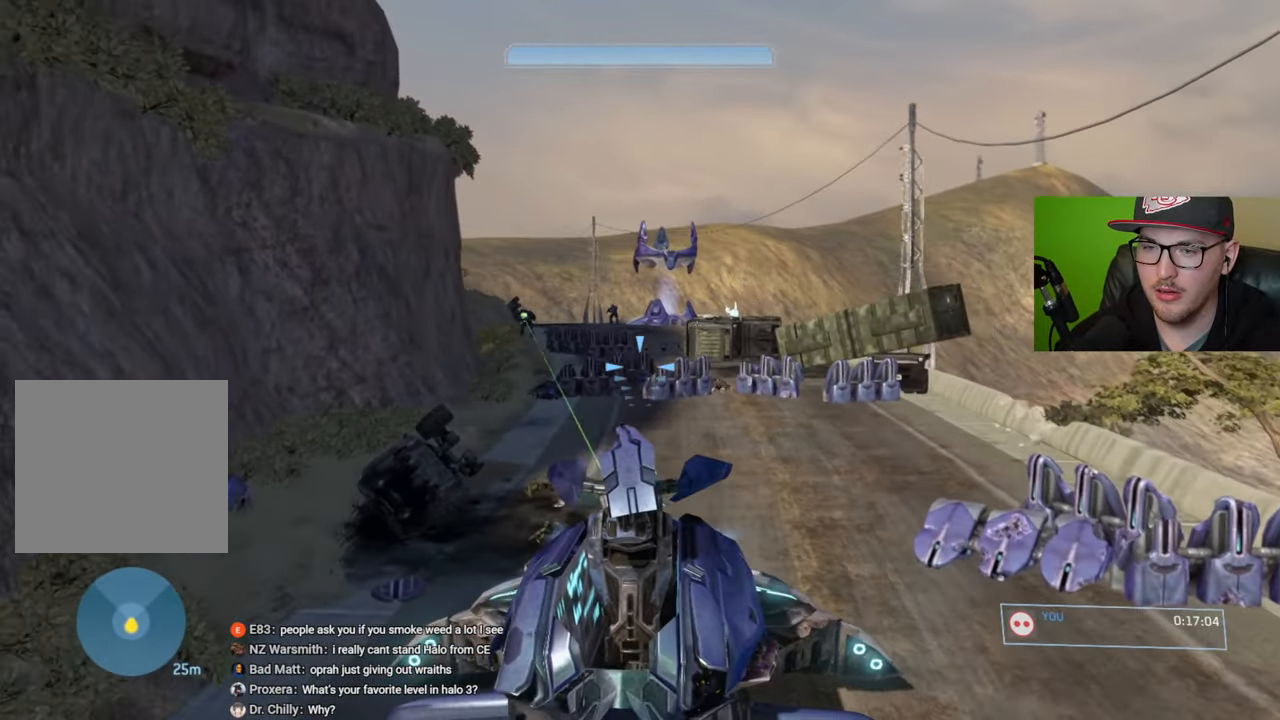
{"buttons": [], "left_stick": "up", "right_stick": "up-left", "events": []}
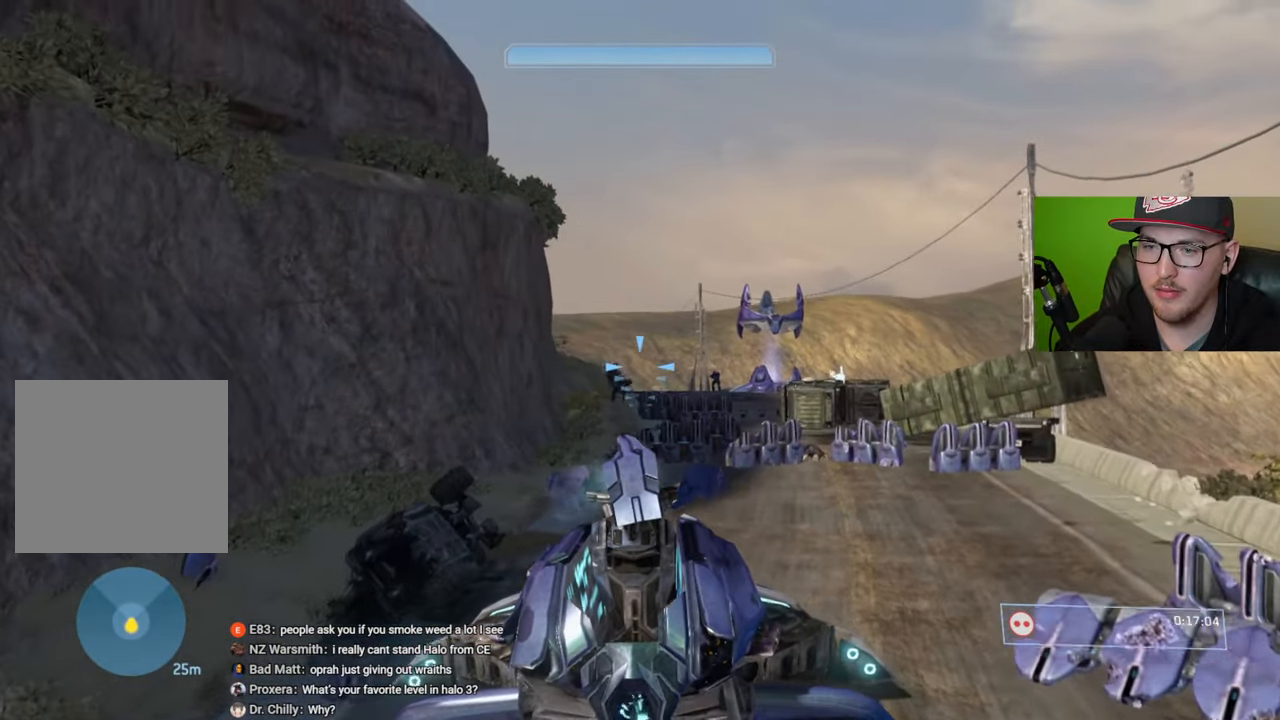
{"buttons": [], "left_stick": "up-right", "right_stick": "down", "events": [[134, "R2", "down"], [200, "left_stick", "up-right"], [234, "R2", "up"], [267, "right_stick", "down"]]}
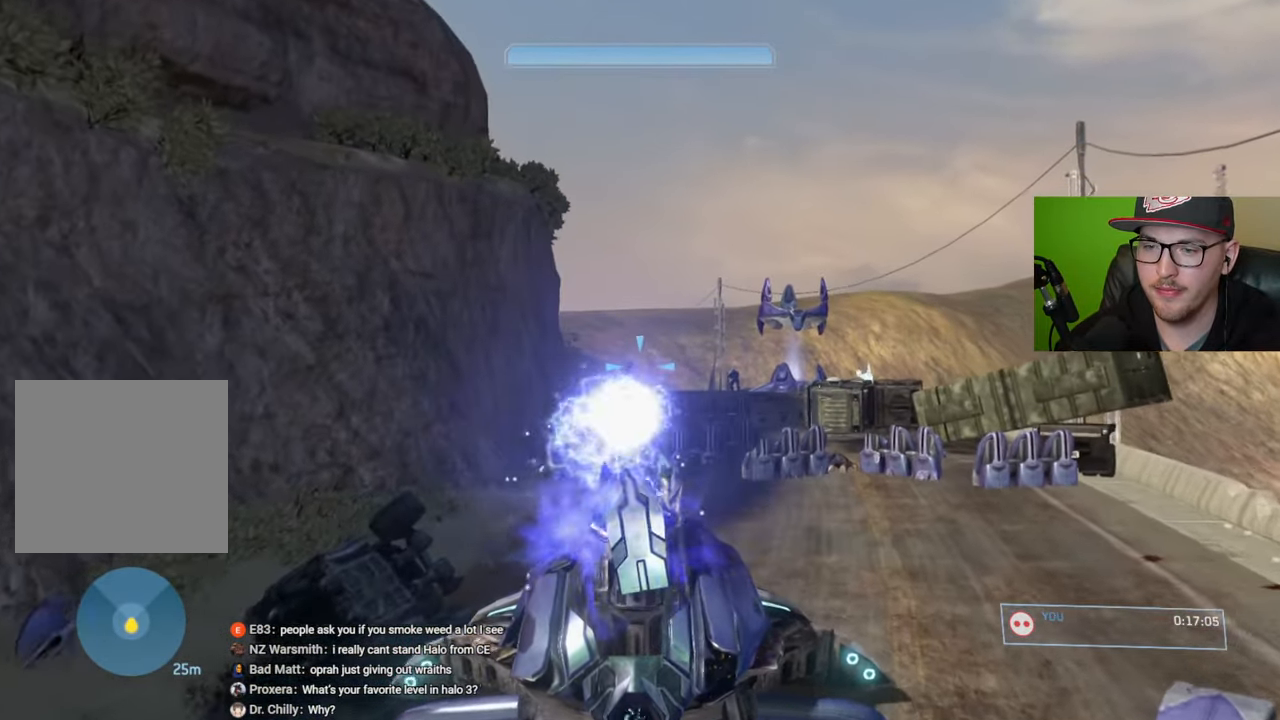
{"buttons": [], "left_stick": "center", "right_stick": "center", "events": [[34, "right_stick", "center"], [384, "left_stick", "center"]]}
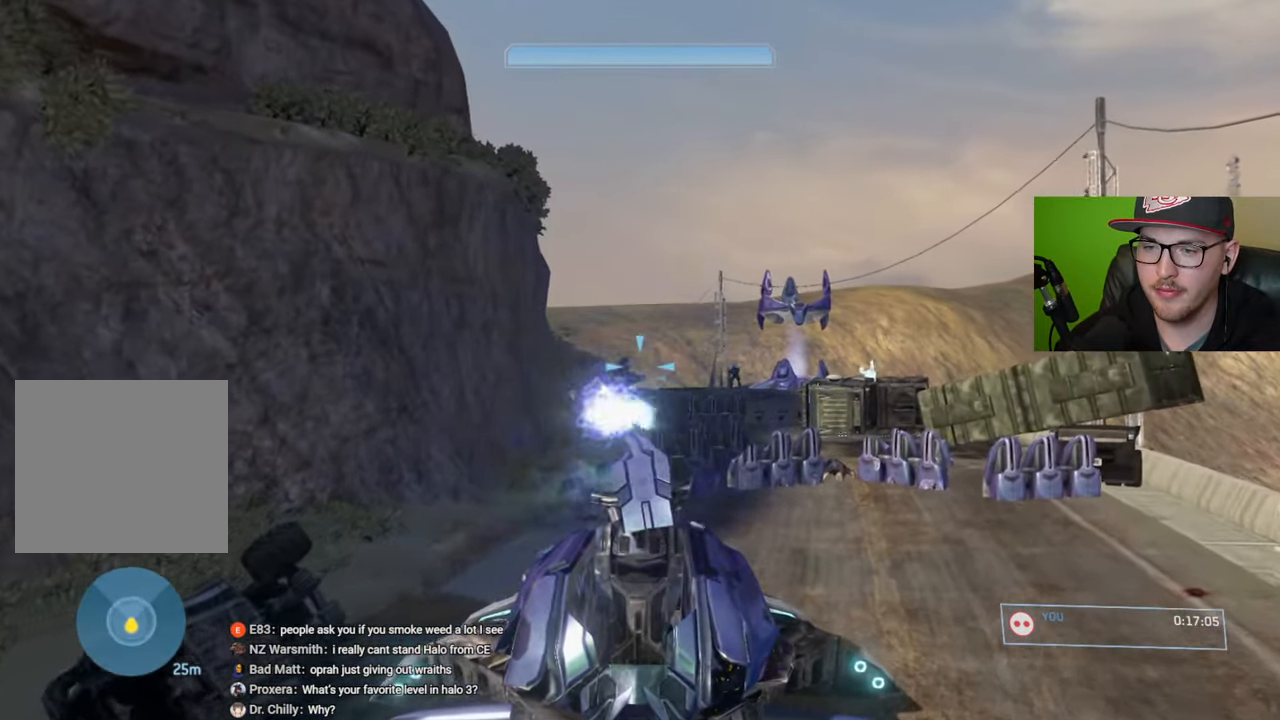
{"buttons": [], "left_stick": "up-left", "right_stick": "up-left", "events": [[34, "left_stick", "up-left"], [167, "right_stick", "up-left"]]}
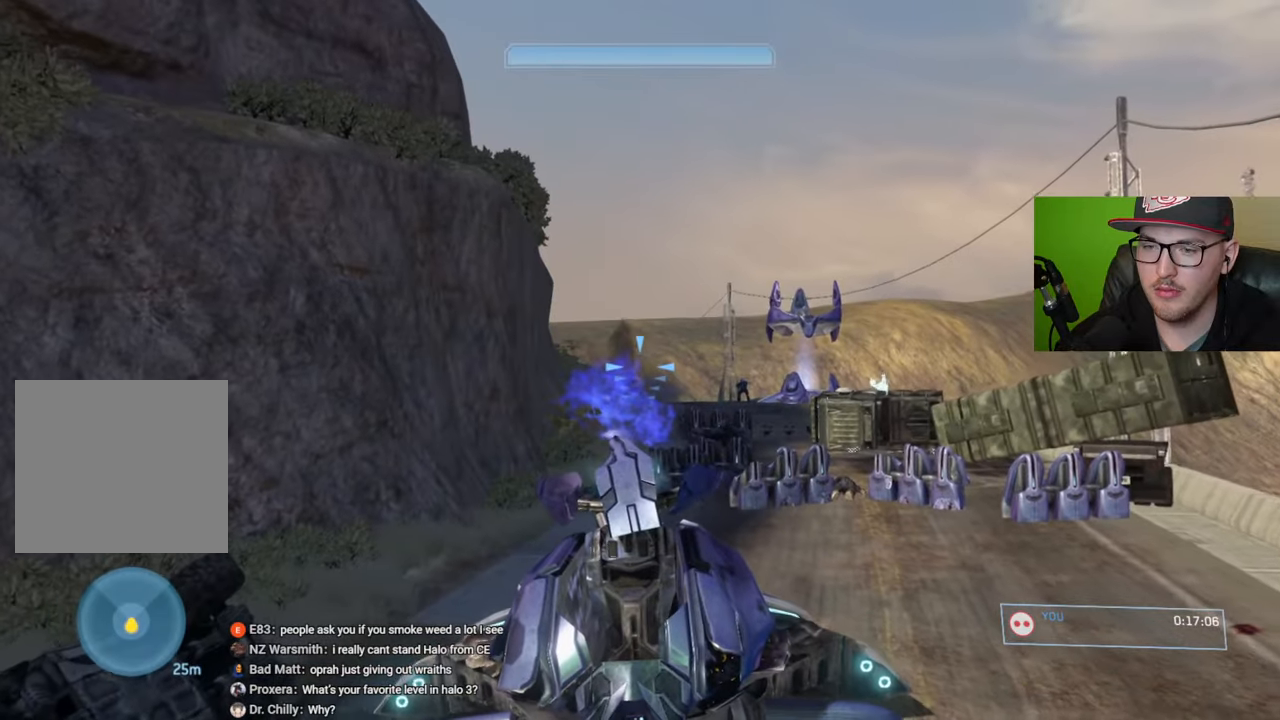
{"buttons": ["R2"], "left_stick": "up-left", "right_stick": "right", "events": [[84, "right_stick", "up"], [100, "R2", "down"], [217, "R2", "up"], [250, "right_stick", "left"], [300, "R2", "down"], [350, "right_stick", "up"], [400, "R2", "up"], [417, "right_stick", "right"], [467, "R2", "down"]]}
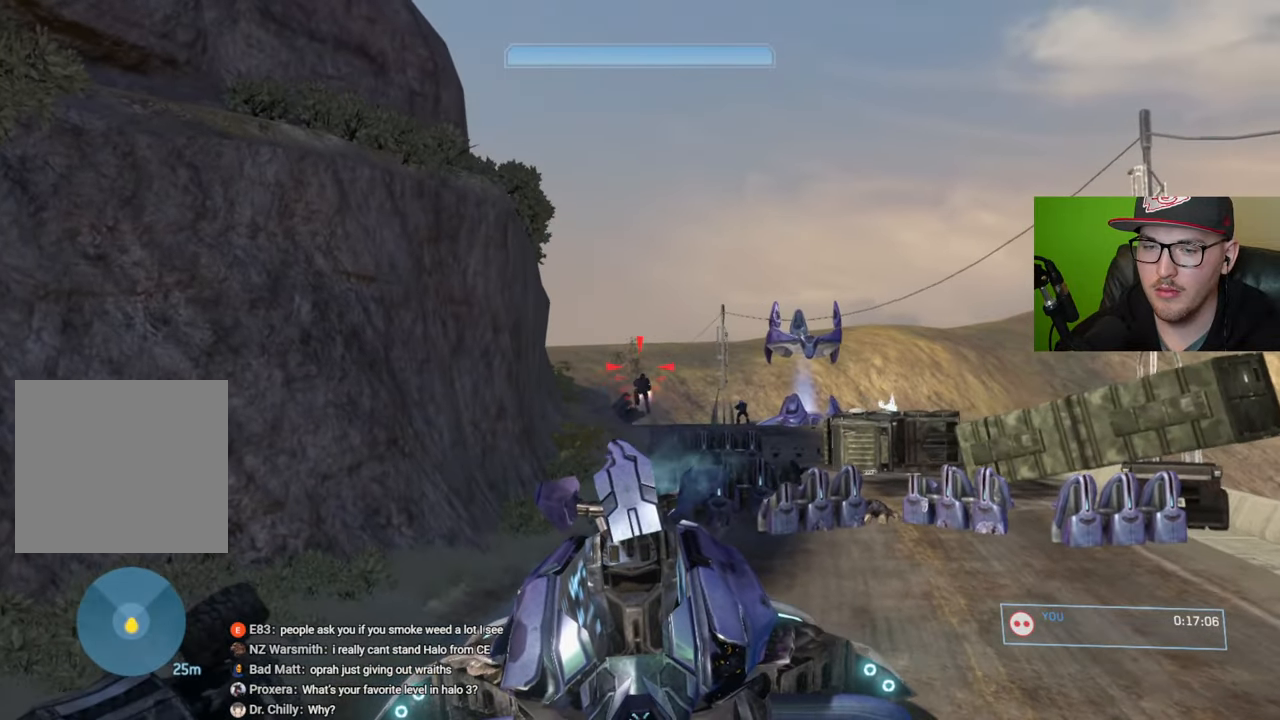
{"buttons": [], "left_stick": "center", "right_stick": "down", "events": [[50, "R2", "up"], [50, "right_stick", "down-right"], [117, "R2", "down"], [217, "R2", "up"], [250, "right_stick", "down"], [284, "R2", "down"], [334, "left_stick", "center"], [400, "R2", "up"]]}
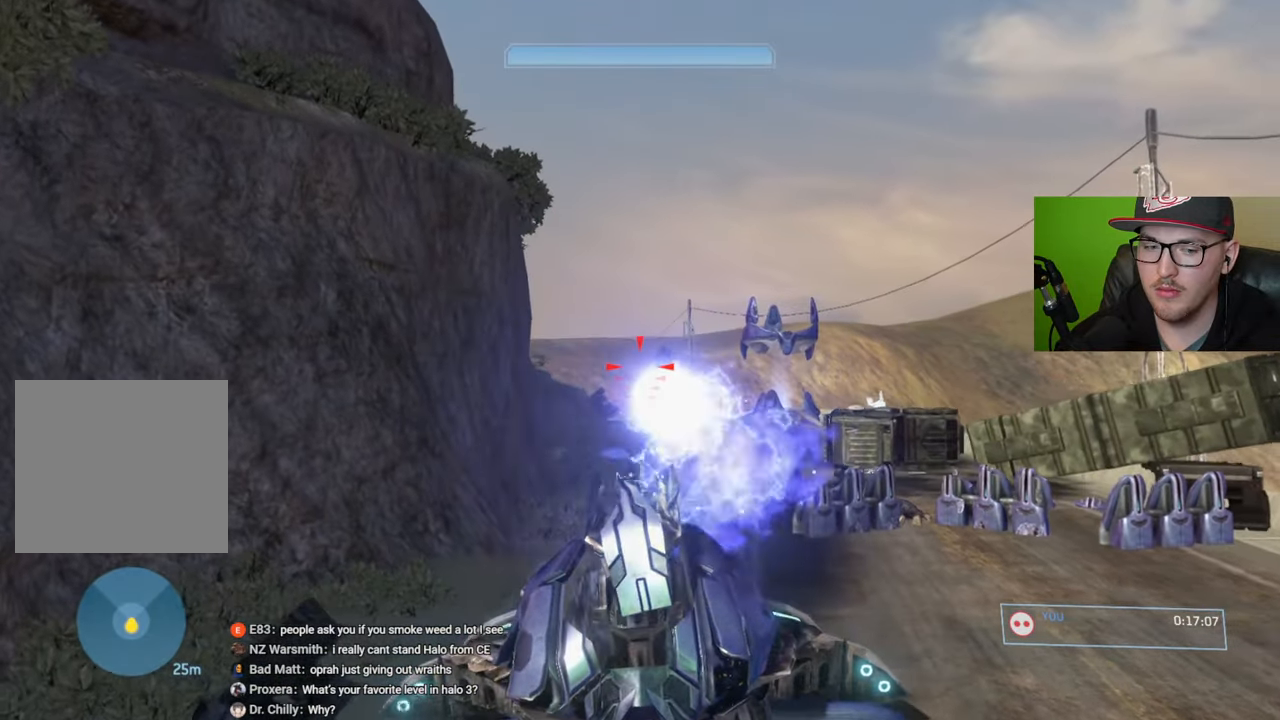
{"buttons": [], "left_stick": "center", "right_stick": "right", "events": [[134, "right_stick", "center"], [317, "right_stick", "right"]]}
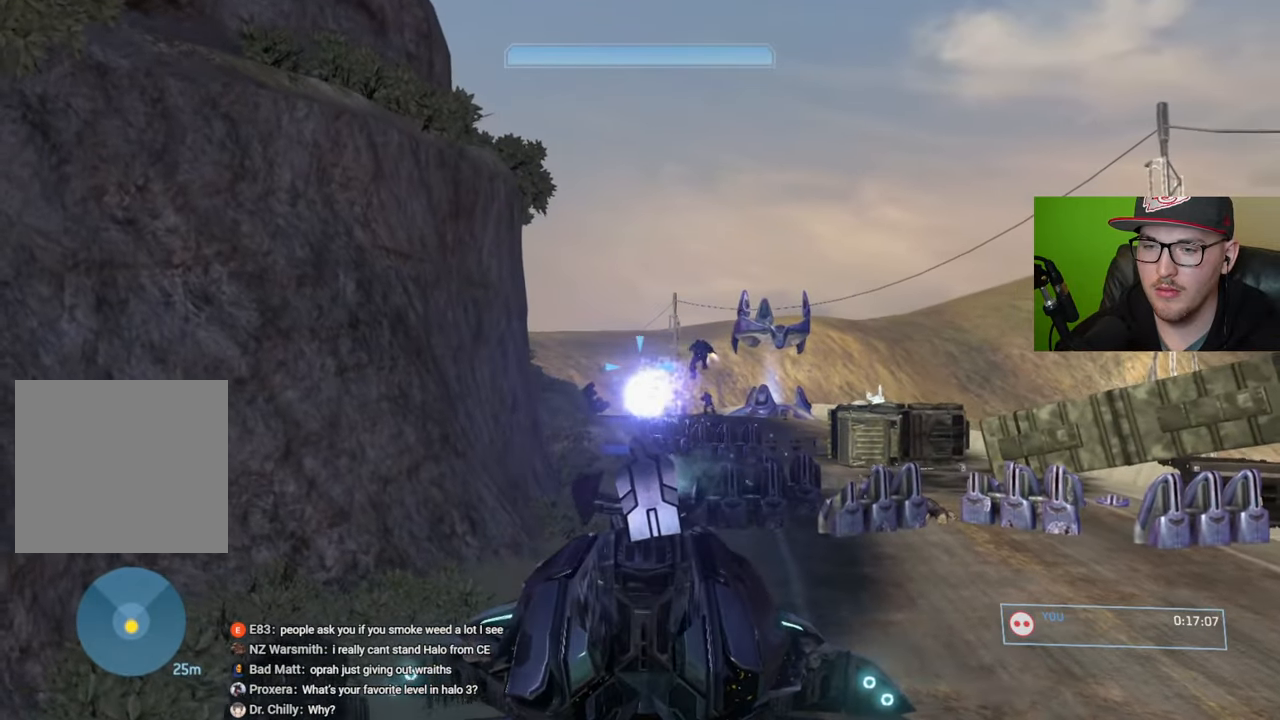
{"buttons": [], "left_stick": "up-right", "right_stick": "up-right", "events": [[34, "right_stick", "down-right"], [67, "left_stick", "right"], [217, "left_stick", "up-right"], [367, "right_stick", "up-right"]]}
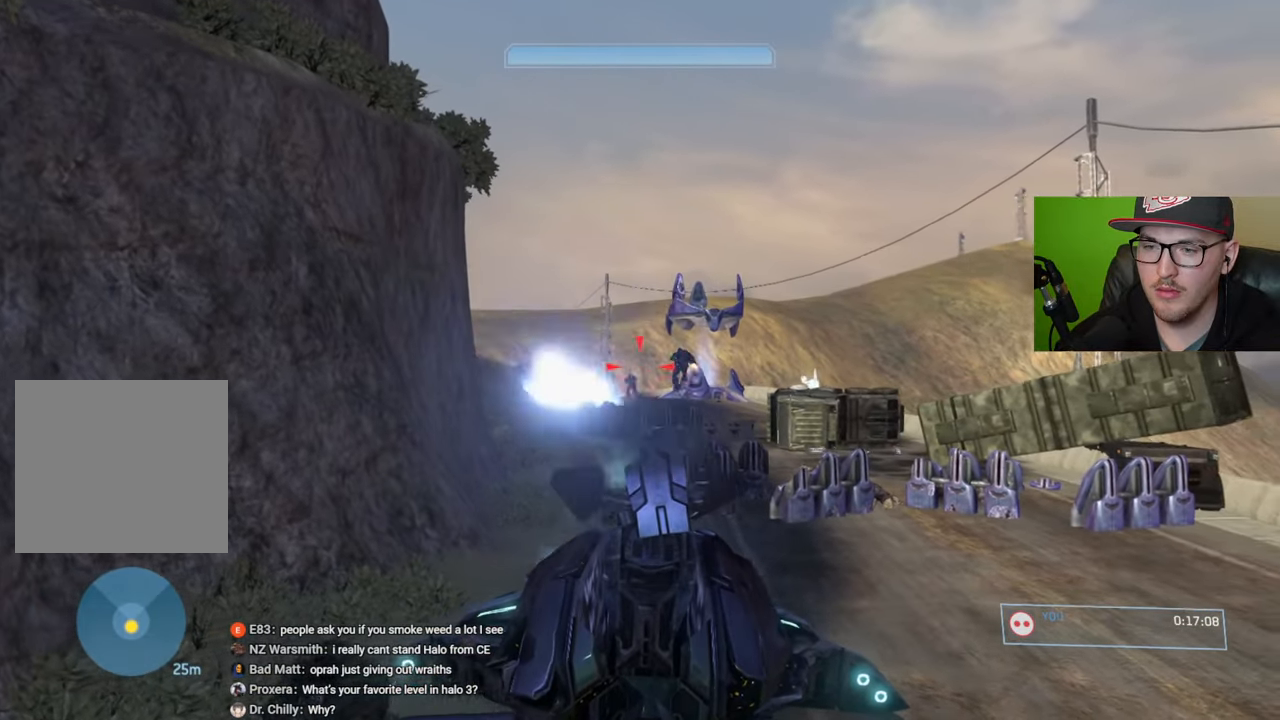
{"buttons": [], "left_stick": "up-right", "right_stick": "up-right", "events": [[334, "R2", "down"], [467, "R2", "up"]]}
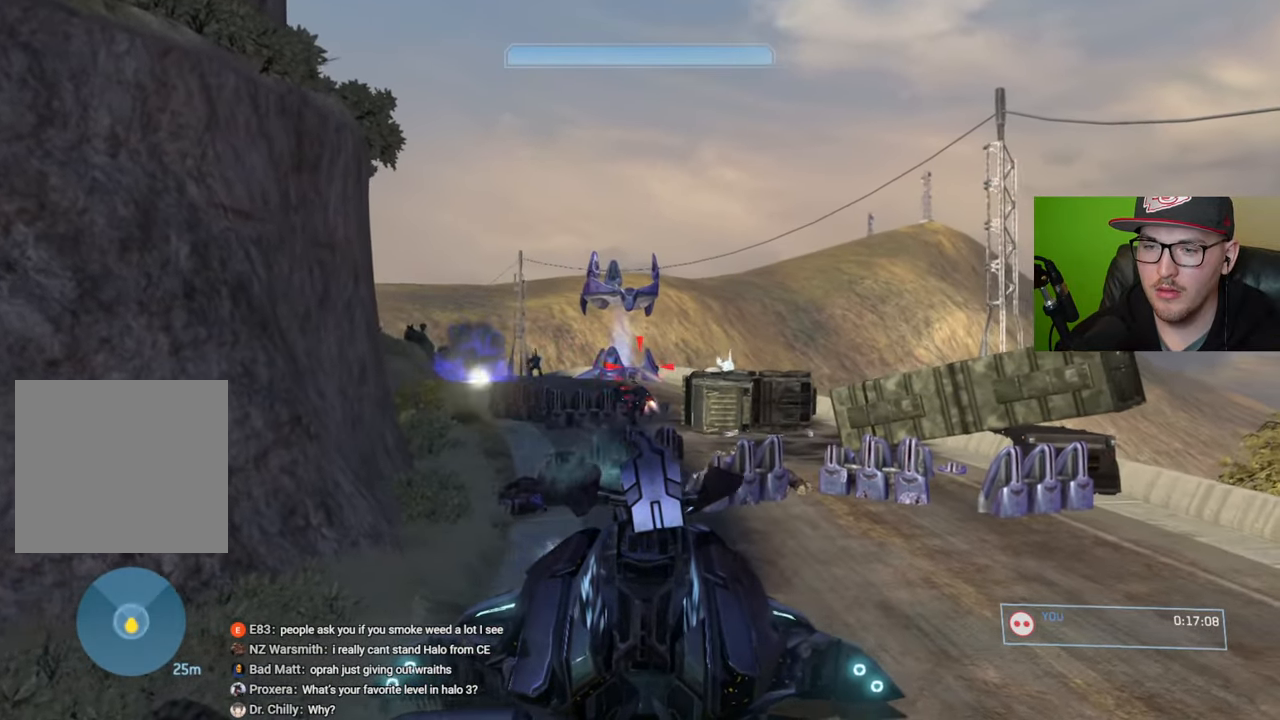
{"buttons": [], "left_stick": "up-right", "right_stick": "left", "events": [[117, "right_stick", "center"], [167, "right_stick", "down"], [250, "right_stick", "down-left"], [350, "right_stick", "left"]]}
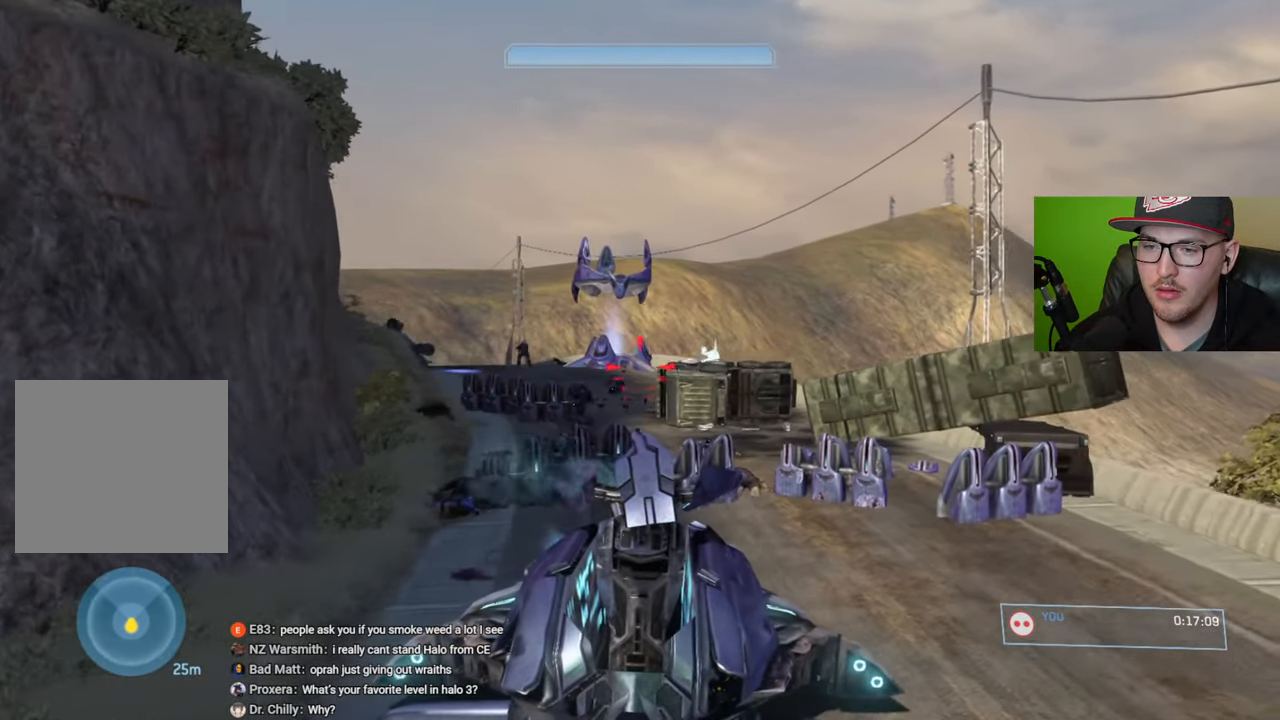
{"buttons": [], "left_stick": "up-right", "right_stick": "down-left", "events": [[100, "right_stick", "down-left"]]}
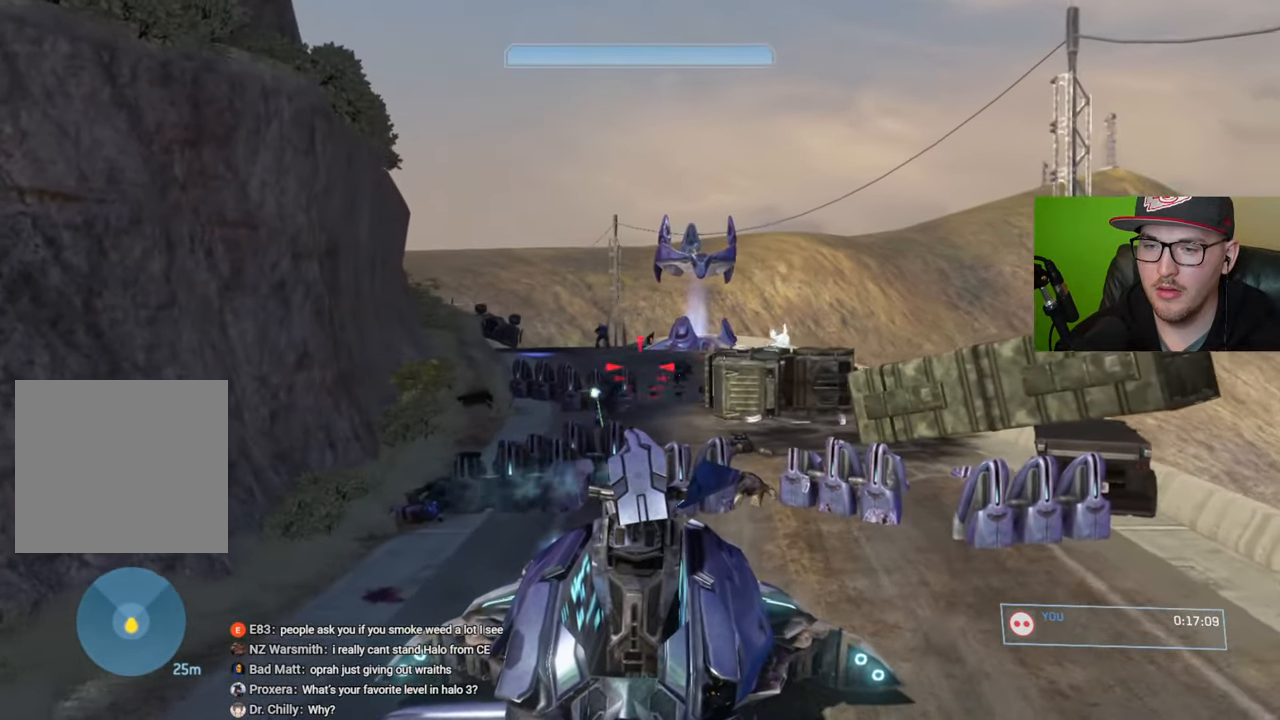
{"buttons": [], "left_stick": "right", "right_stick": "center", "events": [[300, "left_stick", "center"], [334, "R2", "down"], [400, "right_stick", "center"], [467, "R2", "up"], [484, "left_stick", "right"]]}
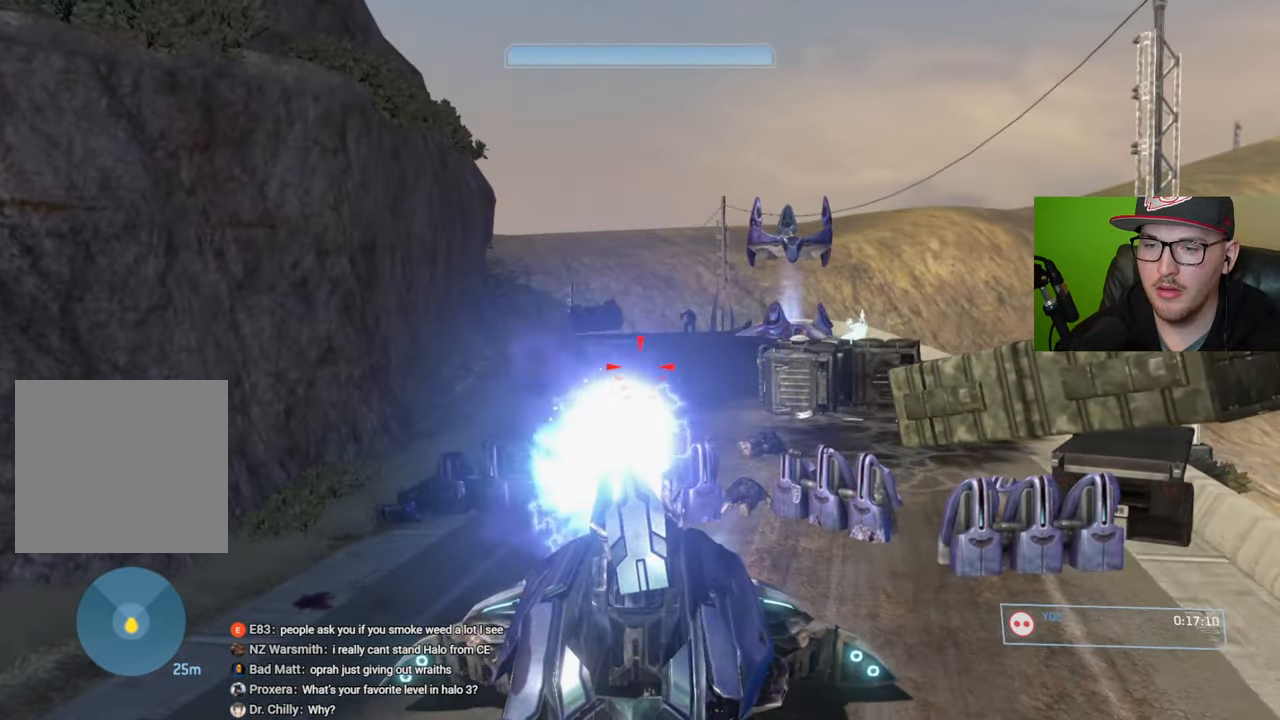
{"buttons": [], "left_stick": "center", "right_stick": "center", "events": [[150, "left_stick", "center"]]}
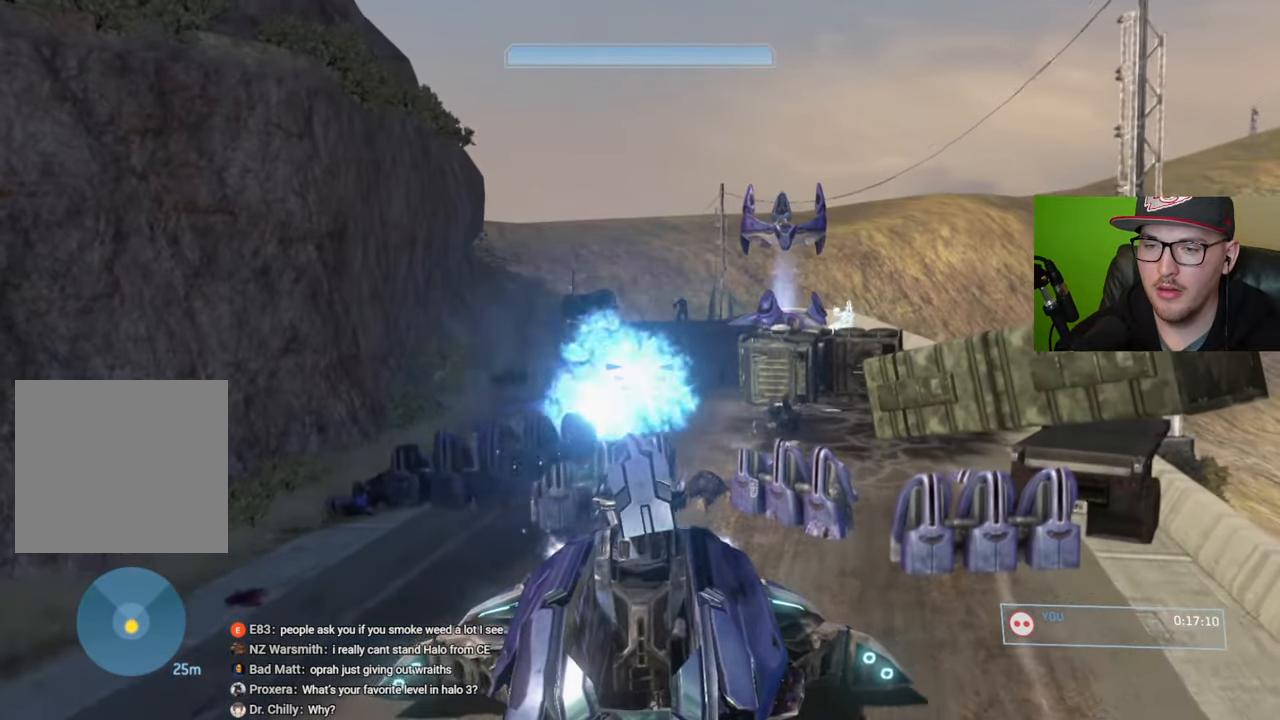
{"buttons": [], "left_stick": "up-left", "right_stick": "right", "events": [[50, "right_stick", "right"], [100, "left_stick", "up-left"], [334, "R2", "down"], [467, "R2", "up"]]}
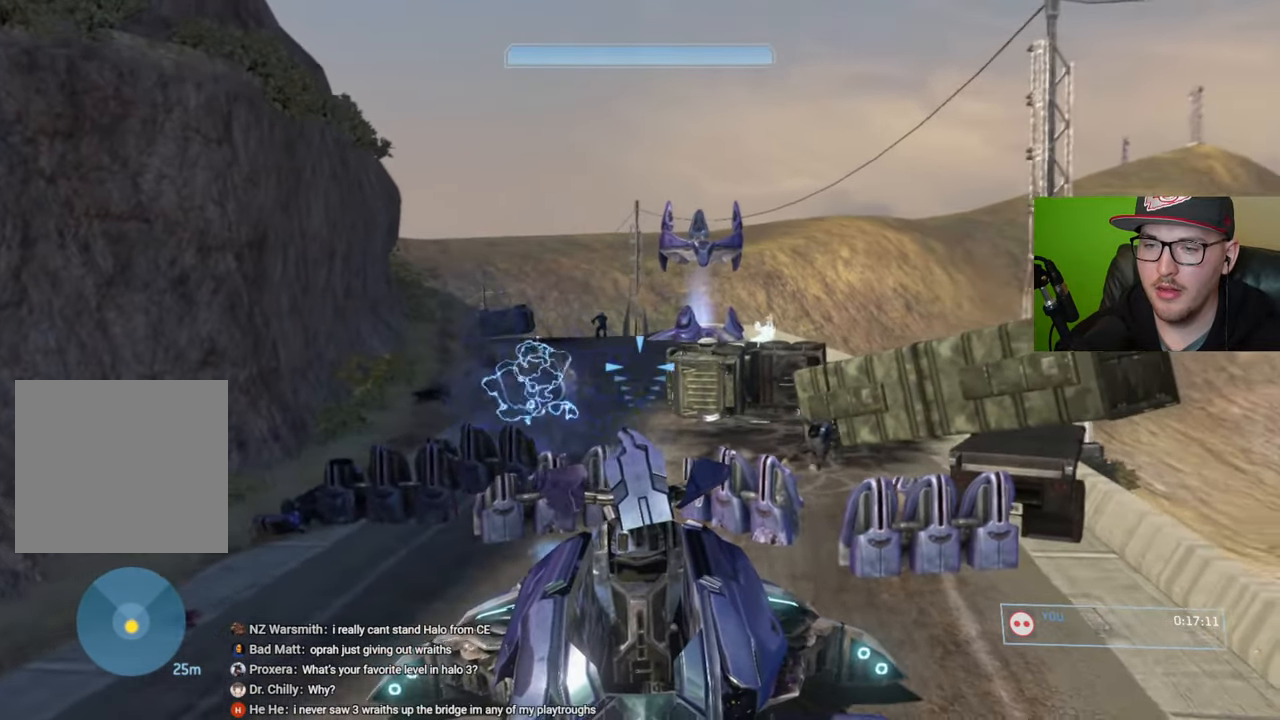
{"buttons": ["R2"], "left_stick": "up-left", "right_stick": "right", "events": [[67, "R2", "down"], [184, "R2", "up"], [184, "right_stick", "center"], [250, "R2", "down"], [284, "right_stick", "right"], [384, "R2", "up"], [450, "R2", "down"]]}
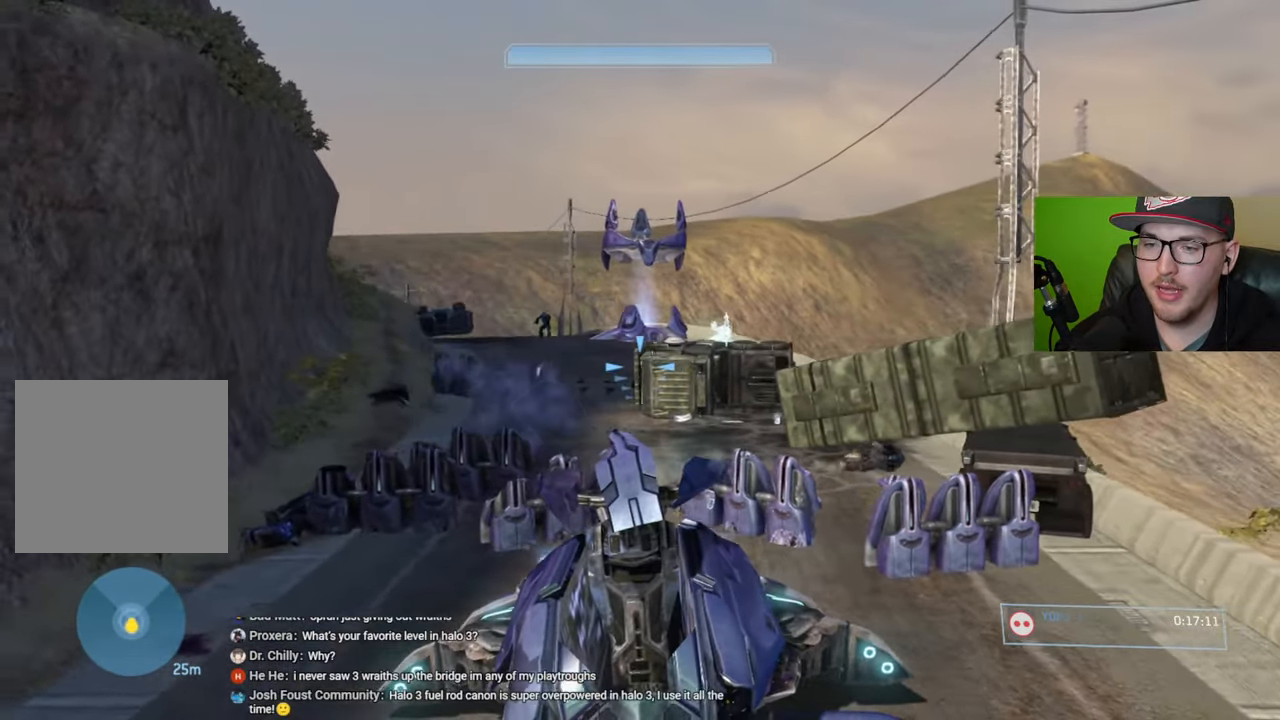
{"buttons": ["R2"], "left_stick": "up-left", "right_stick": "right", "events": [[67, "R2", "up"], [150, "R2", "down"], [150, "right_stick", "center"], [200, "right_stick", "up-right"], [267, "R2", "up"], [334, "R2", "down"], [450, "R2", "up"], [467, "right_stick", "right"], [500, "R2", "down"]]}
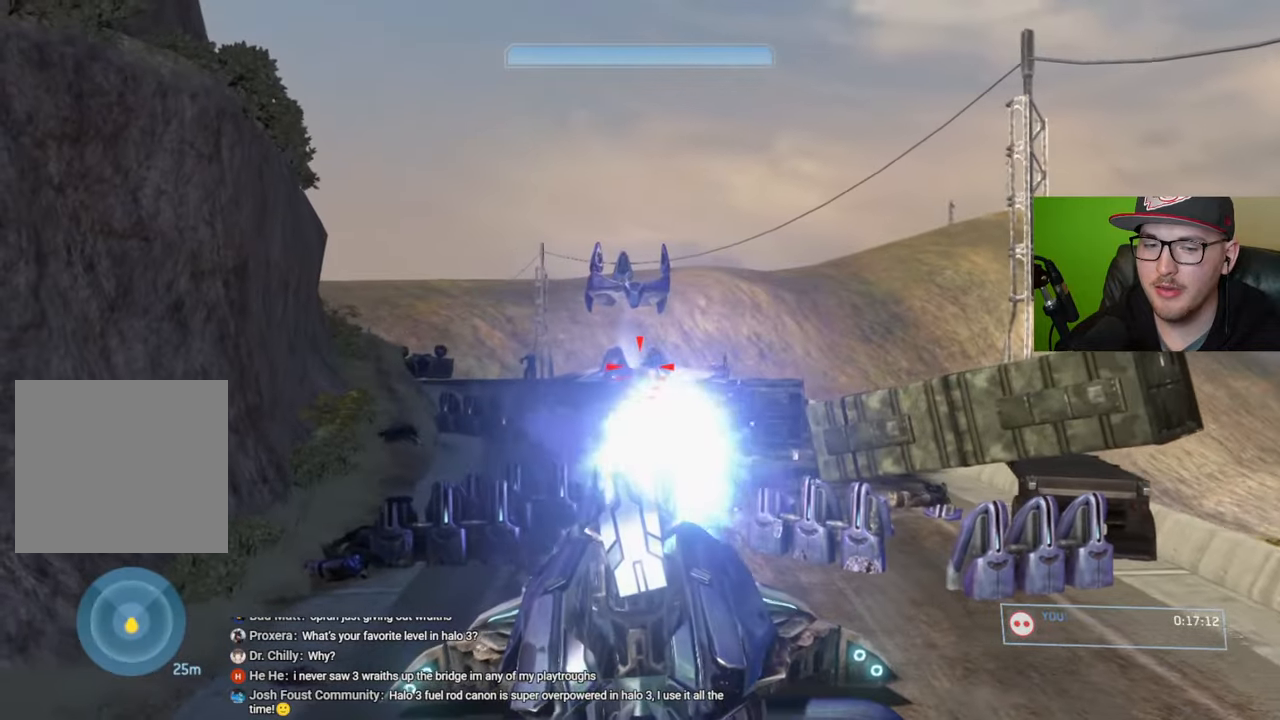
{"buttons": [], "left_stick": "up-left", "right_stick": "center", "events": [[100, "R2", "up"], [117, "right_stick", "down-right"], [234, "right_stick", "right"], [434, "right_stick", "center"]]}
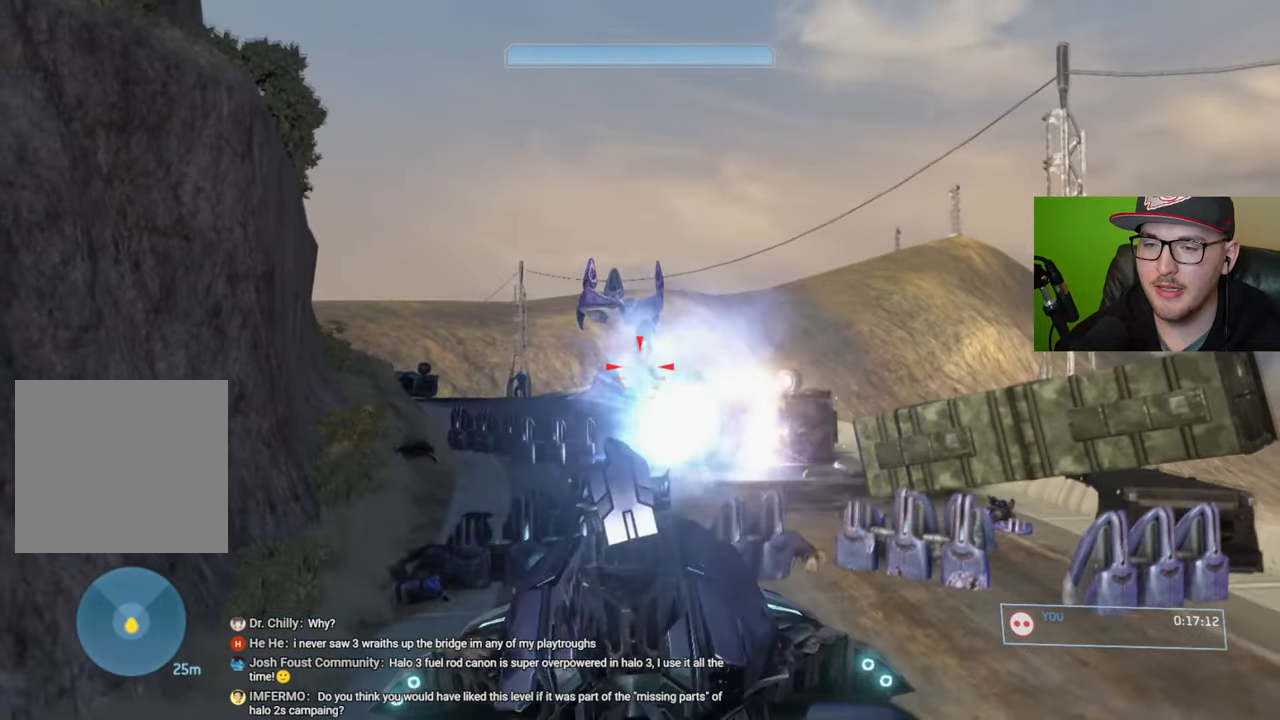
{"buttons": [], "left_stick": "up-left", "right_stick": "up-left", "events": [[134, "right_stick", "right"], [200, "right_stick", "up-right"], [484, "right_stick", "up-left"]]}
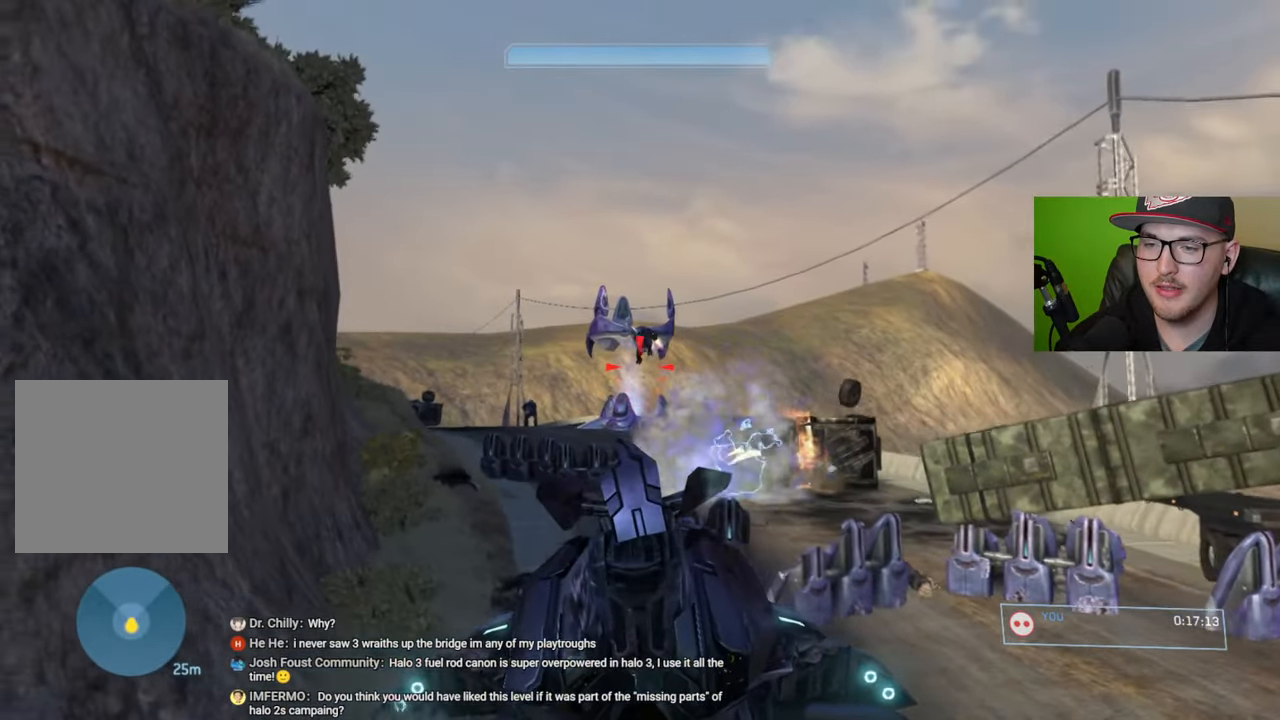
{"buttons": ["R2"], "left_stick": "up-left", "right_stick": "center", "events": [[67, "R2", "down"], [100, "right_stick", "down-left"], [217, "R2", "up"], [234, "right_stick", "center"], [267, "R2", "down"], [350, "right_stick", "down-left"], [400, "R2", "up"], [467, "R2", "down"], [500, "right_stick", "center"]]}
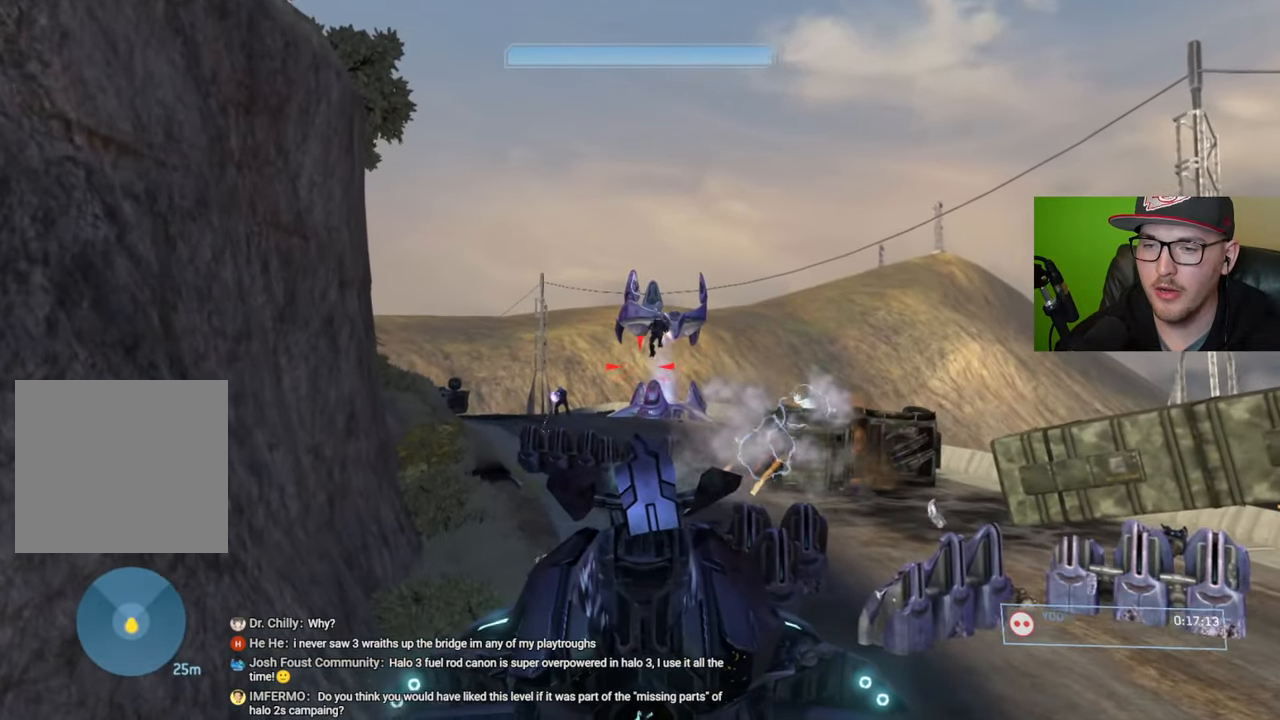
{"buttons": [], "left_stick": "up", "right_stick": "left", "events": [[84, "R2", "up"], [150, "R2", "down"], [150, "right_stick", "left"], [284, "R2", "up"], [300, "left_stick", "up"], [350, "R2", "down"], [467, "R2", "up"]]}
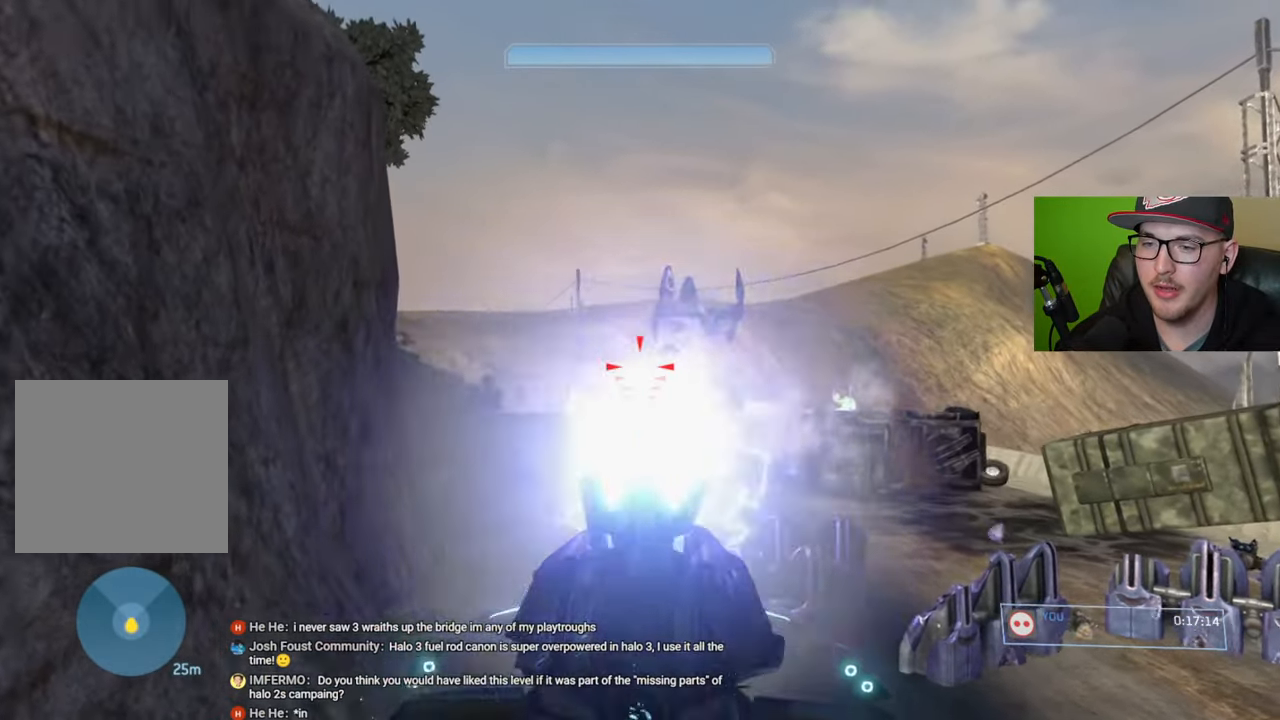
{"buttons": [], "left_stick": "up", "right_stick": "center", "events": [[34, "R2", "down"], [150, "R2", "up"], [250, "R2", "down"], [400, "R2", "up"], [500, "right_stick", "center"]]}
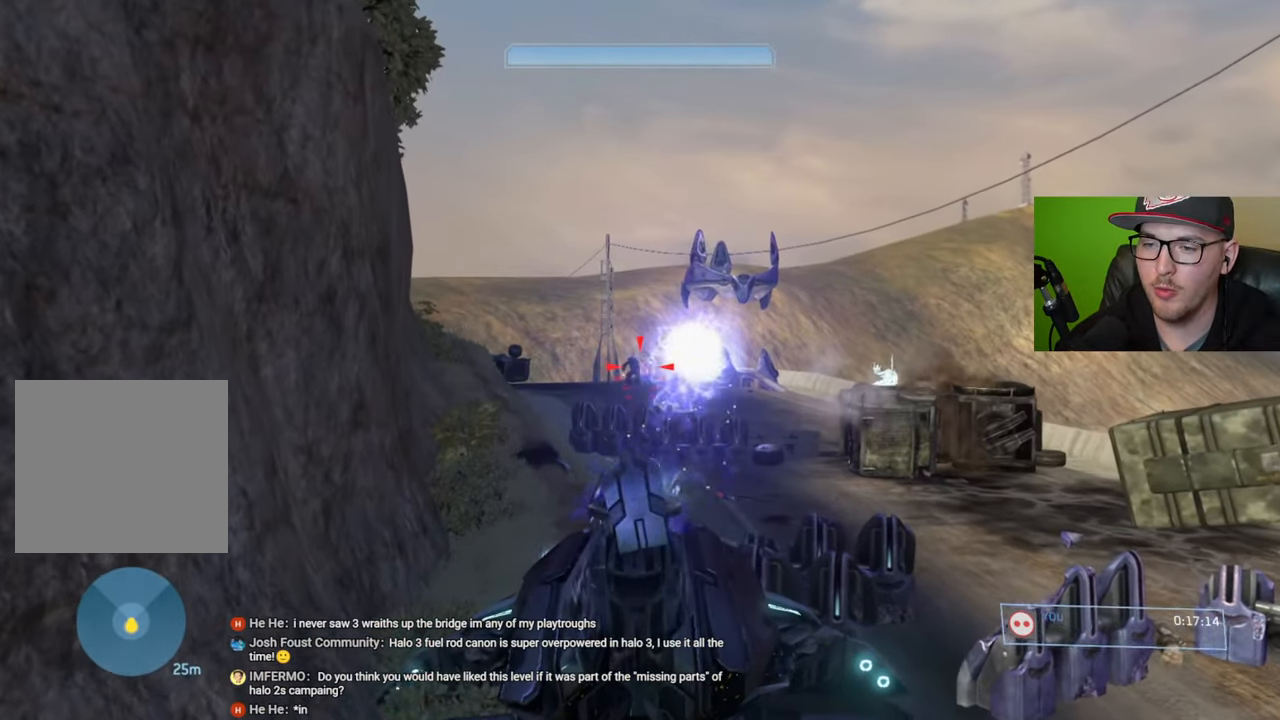
{"buttons": [], "left_stick": "up", "right_stick": "right", "events": [[467, "right_stick", "right"]]}
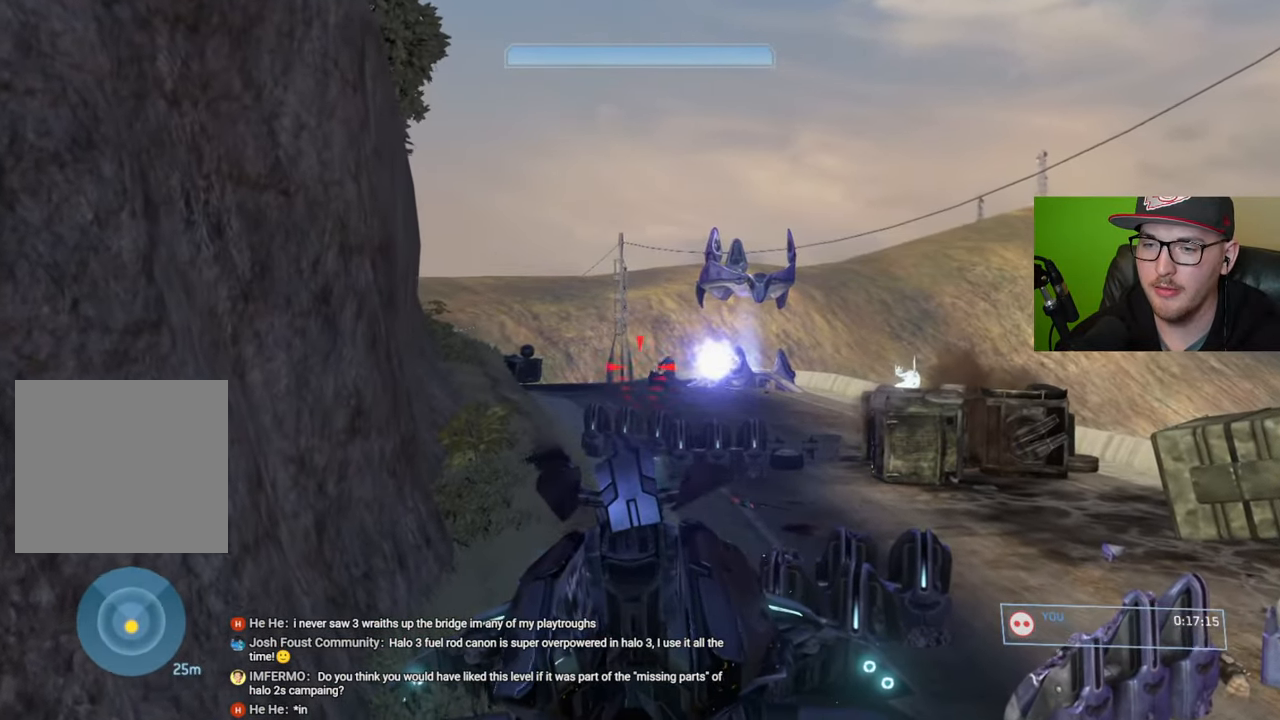
{"buttons": [], "left_stick": "up", "right_stick": "right", "events": [[100, "right_stick", "center"], [184, "right_stick", "right"]]}
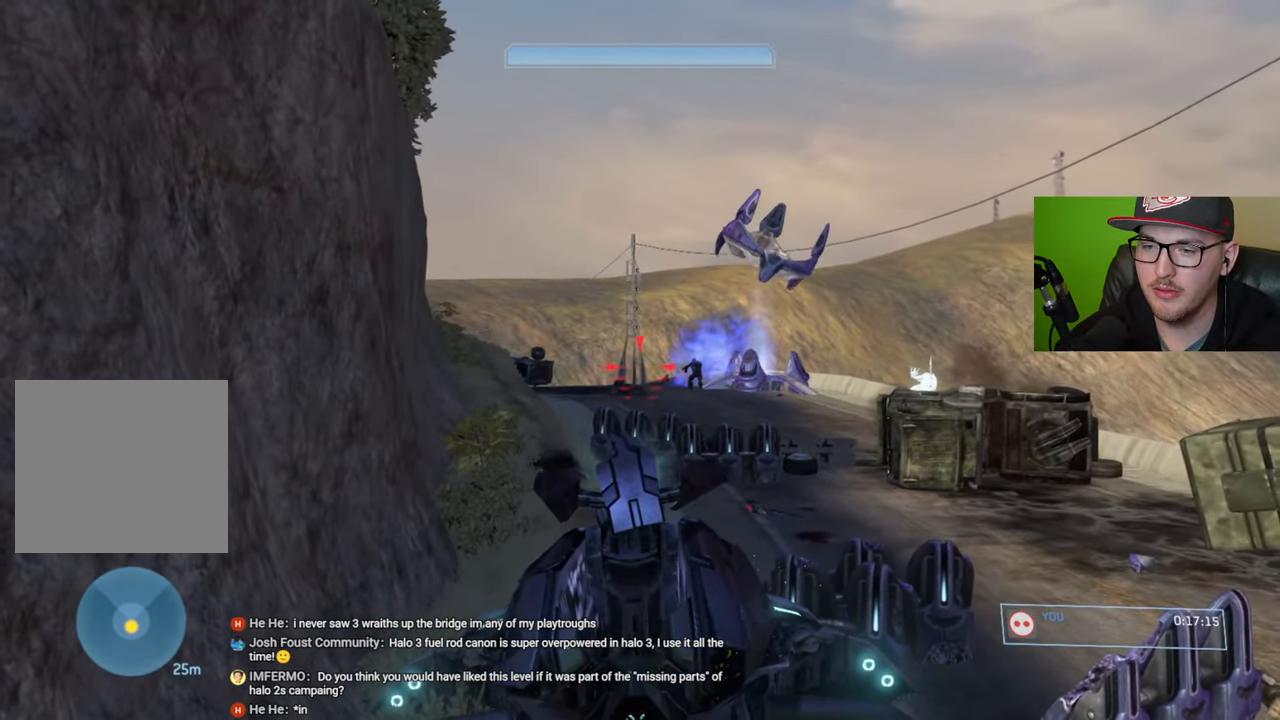
{"buttons": [], "left_stick": "up", "right_stick": "left", "events": [[134, "right_stick", "up-right"], [317, "R2", "down"], [417, "right_stick", "center"], [434, "R2", "up"], [484, "right_stick", "left"]]}
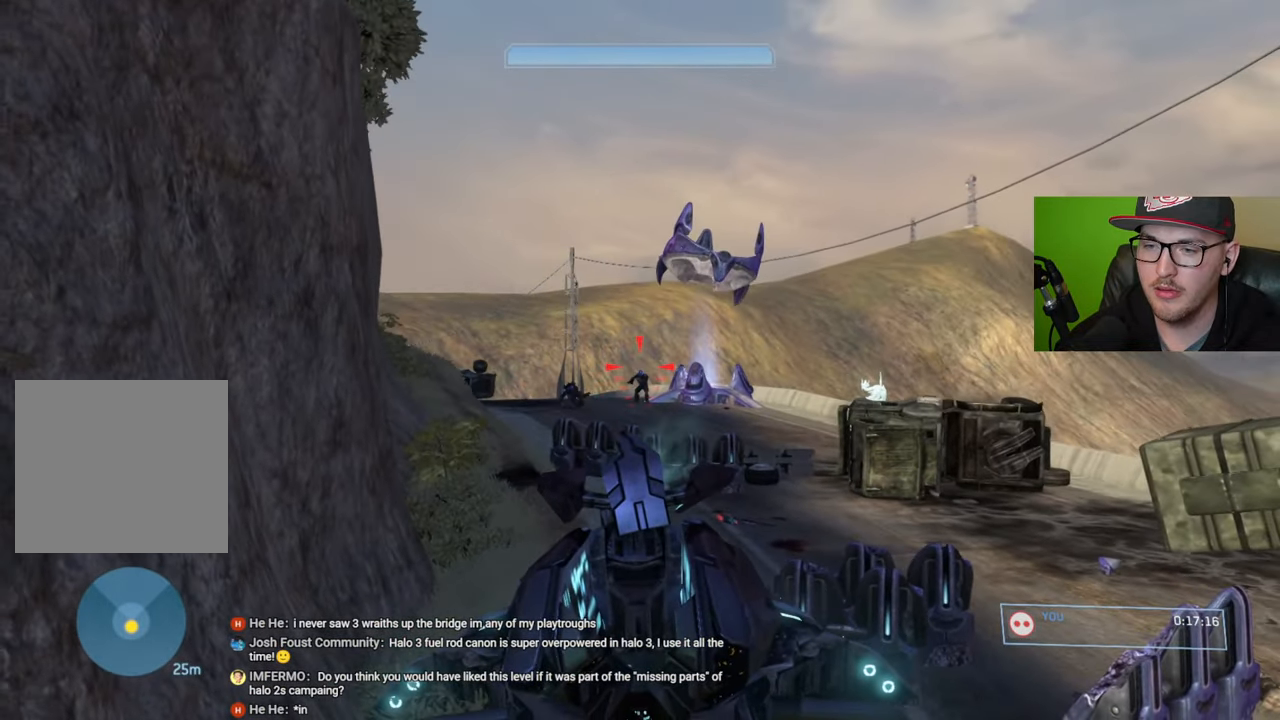
{"buttons": [], "left_stick": "up", "right_stick": "center", "events": [[17, "R2", "down"], [134, "R2", "up"], [150, "right_stick", "center"], [184, "R2", "down"], [300, "R2", "up"], [334, "right_stick", "down"], [484, "right_stick", "center"]]}